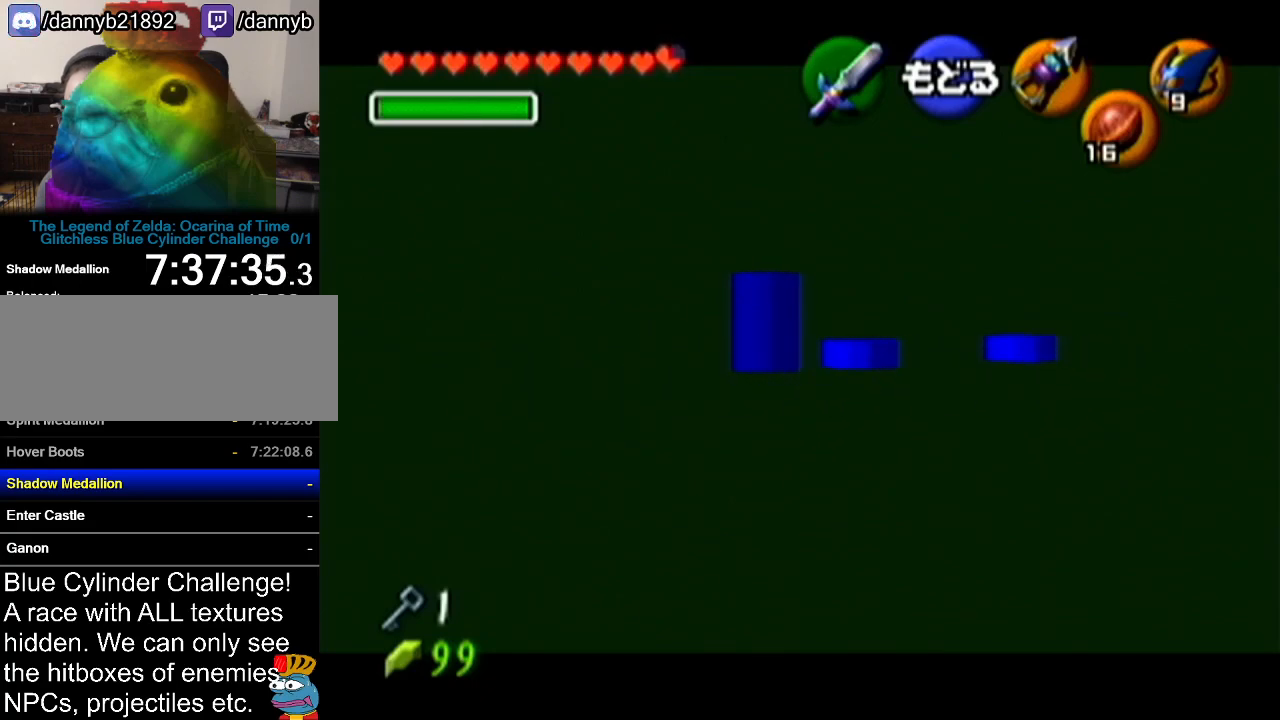
Gameplay with a controller (Nintendo layout); each line is a JSON object with the inputs held at the frame after it. "events" lists button and stick changes between this image and that frame as [ms after this image, input, new state], when the widget could be followed in between. Not read: L3 R3.
{"buttons": [], "left_stick": "right", "events": [[217, "left_stick", "right"]]}
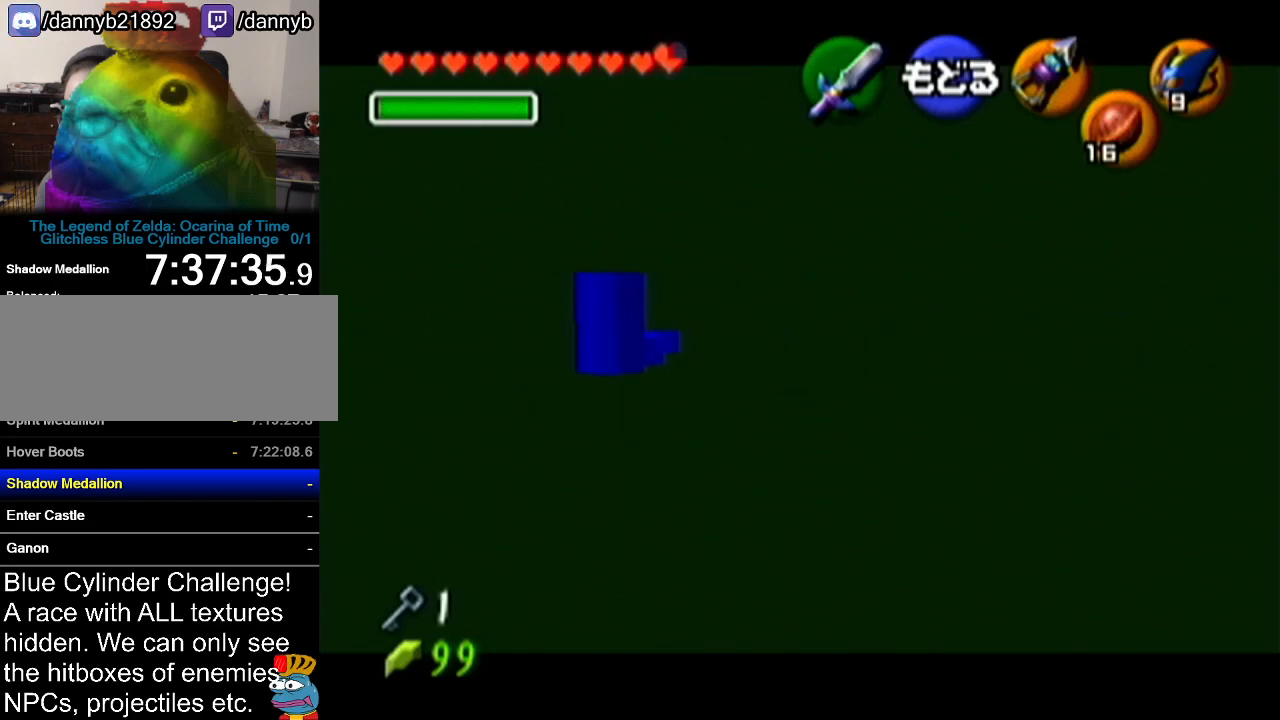
{"buttons": [], "left_stick": "right", "events": []}
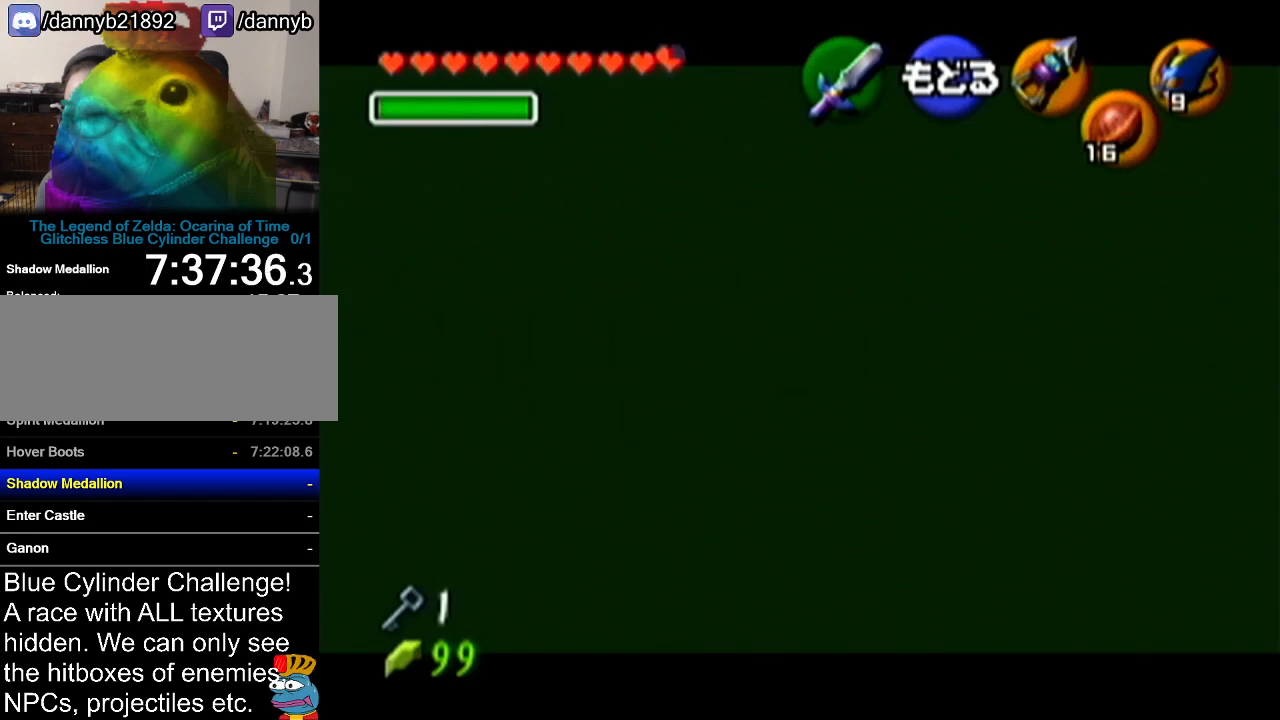
{"buttons": [], "left_stick": "right", "events": [[300, "left_stick", "center"], [500, "left_stick", "right"]]}
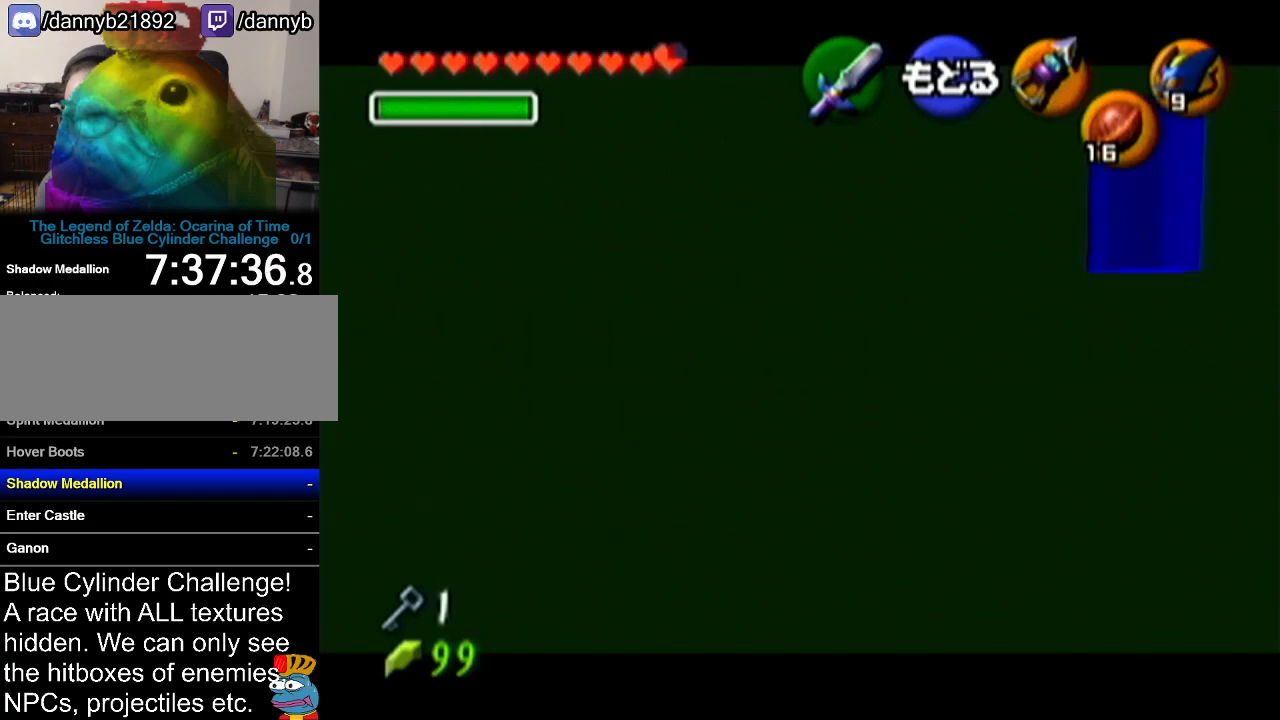
{"buttons": [], "left_stick": "right", "events": []}
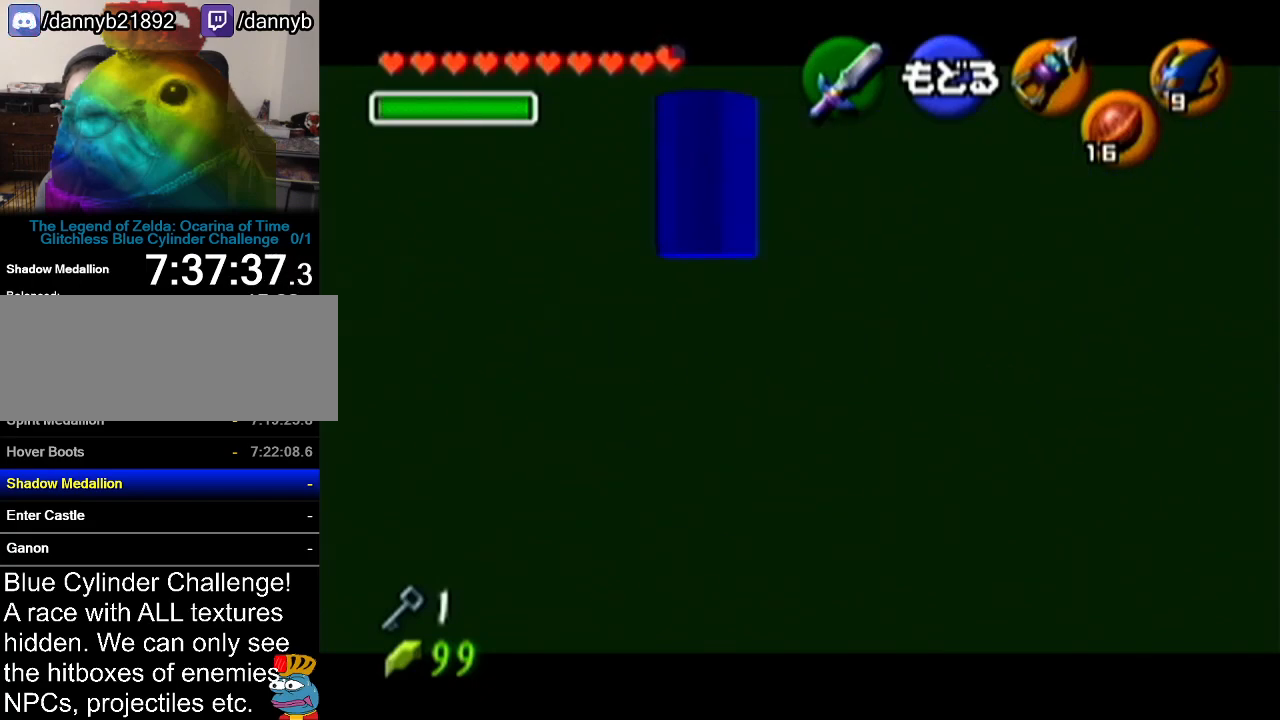
{"buttons": ["C_LEFT"], "left_stick": "center", "events": [[217, "left_stick", "up-right"], [367, "left_stick", "up"], [467, "C_LEFT", "down"], [467, "left_stick", "center"]]}
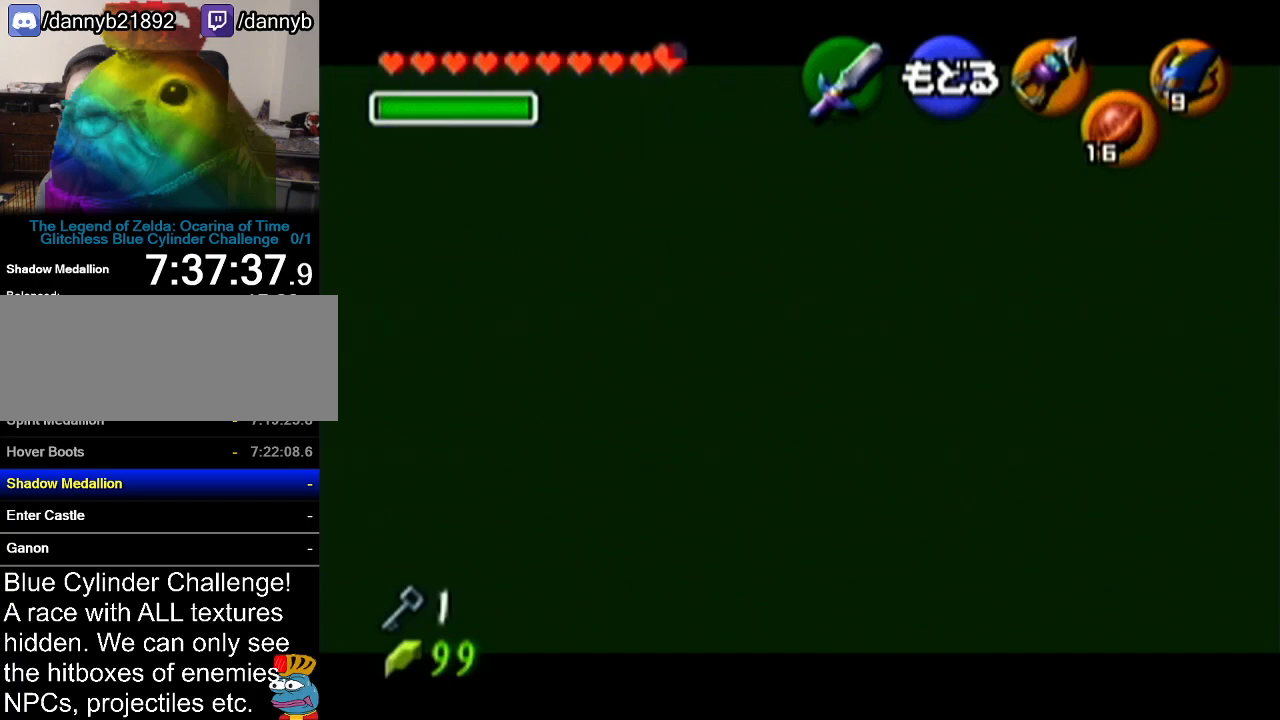
{"buttons": [], "left_stick": "center", "events": [[217, "C_LEFT", "up"]]}
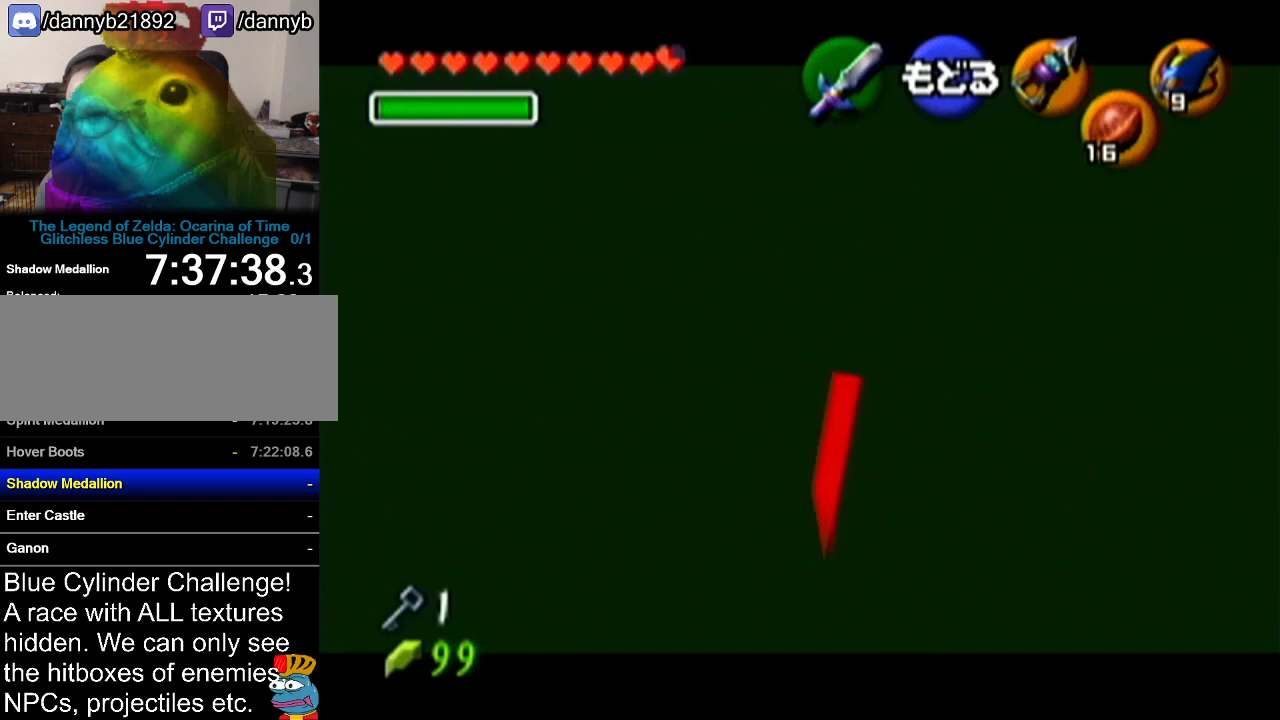
{"buttons": [], "left_stick": "center", "events": [[217, "left_stick", "down"], [267, "C_LEFT", "down"], [434, "C_LEFT", "up"], [434, "left_stick", "center"]]}
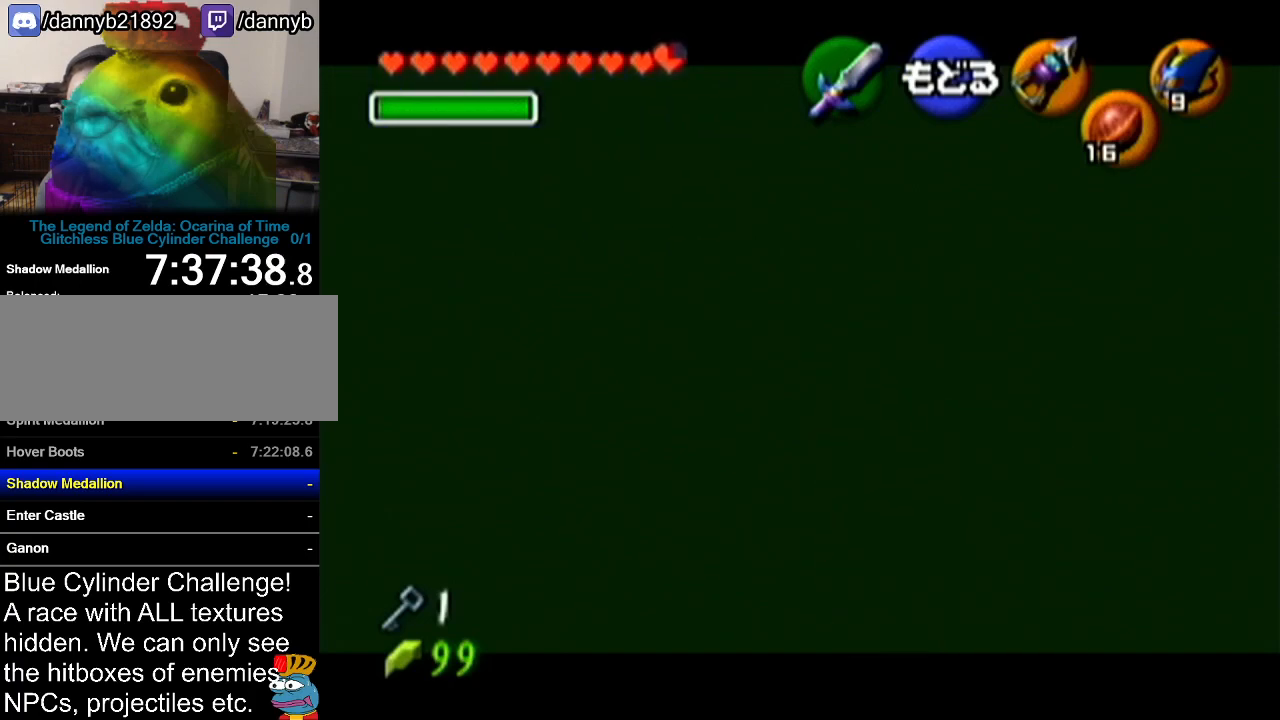
{"buttons": [], "left_stick": "center", "events": []}
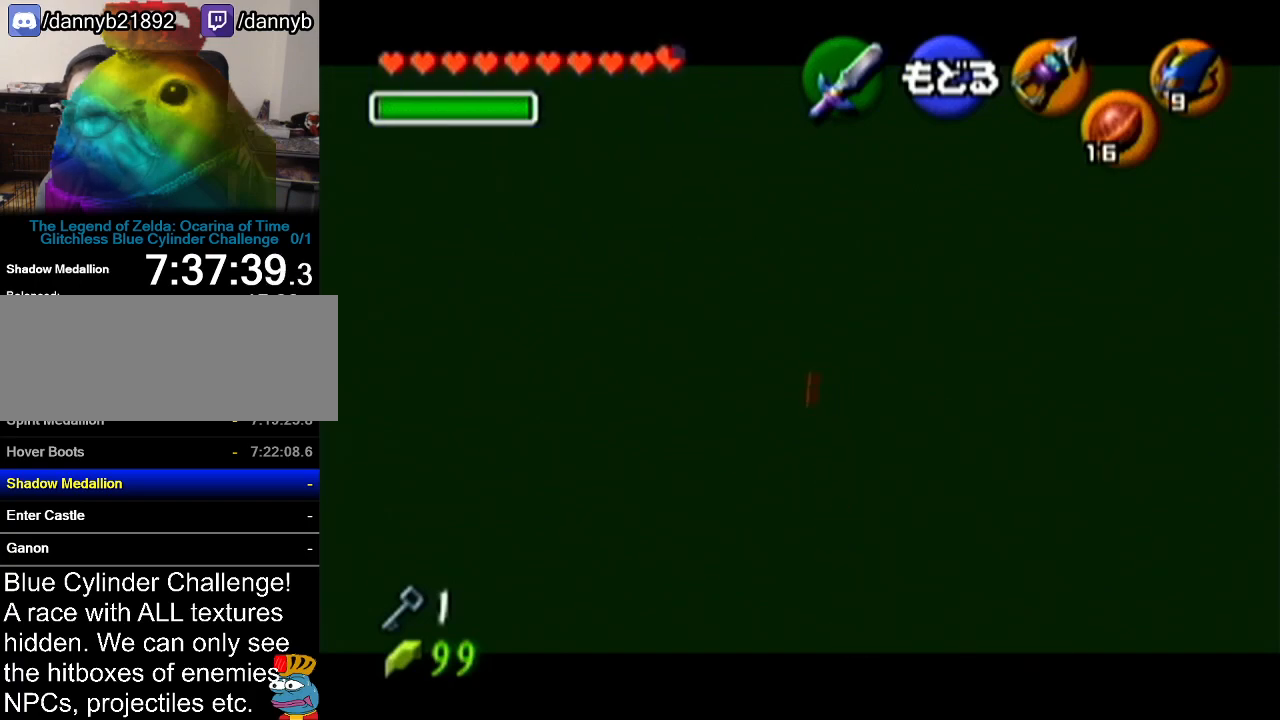
{"buttons": [], "left_stick": "down-right", "events": [[333, "left_stick", "down-right"], [367, "C_LEFT", "down"], [484, "C_LEFT", "up"]]}
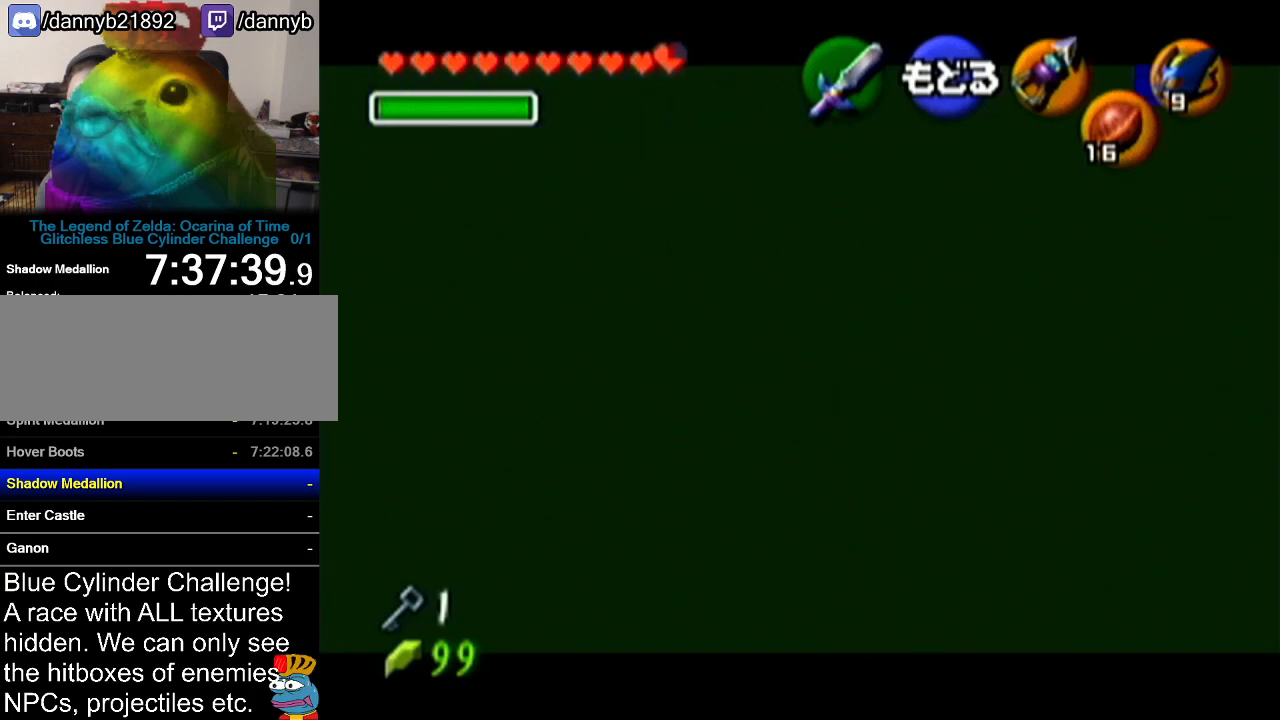
{"buttons": [], "left_stick": "center", "events": [[34, "left_stick", "center"]]}
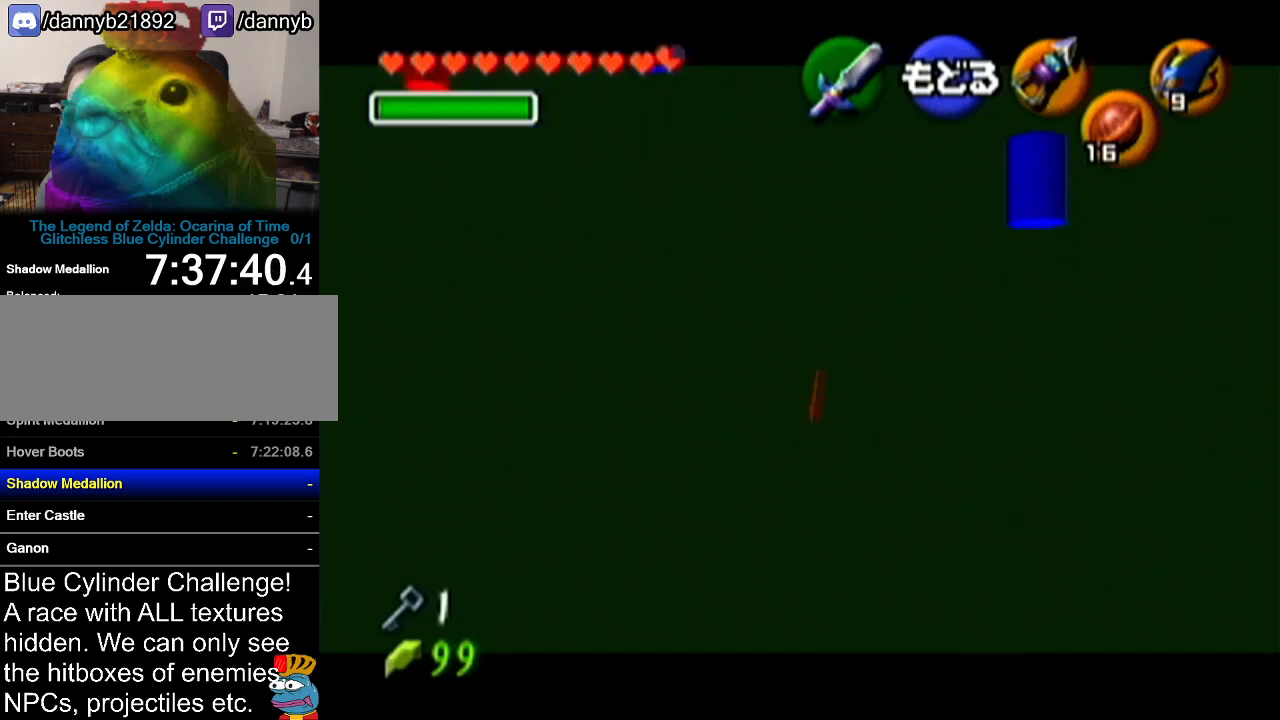
{"buttons": [], "left_stick": "center", "events": []}
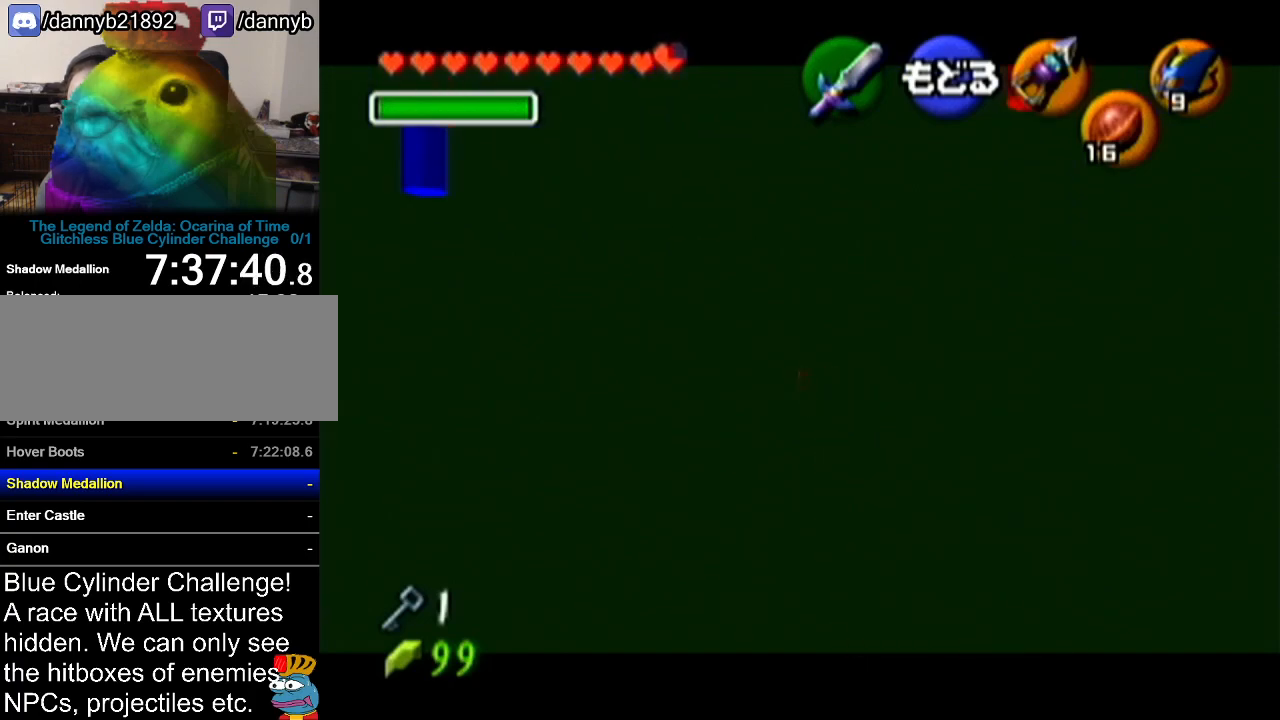
{"buttons": [], "left_stick": "right", "events": [[17, "left_stick", "down-right"], [401, "left_stick", "right"]]}
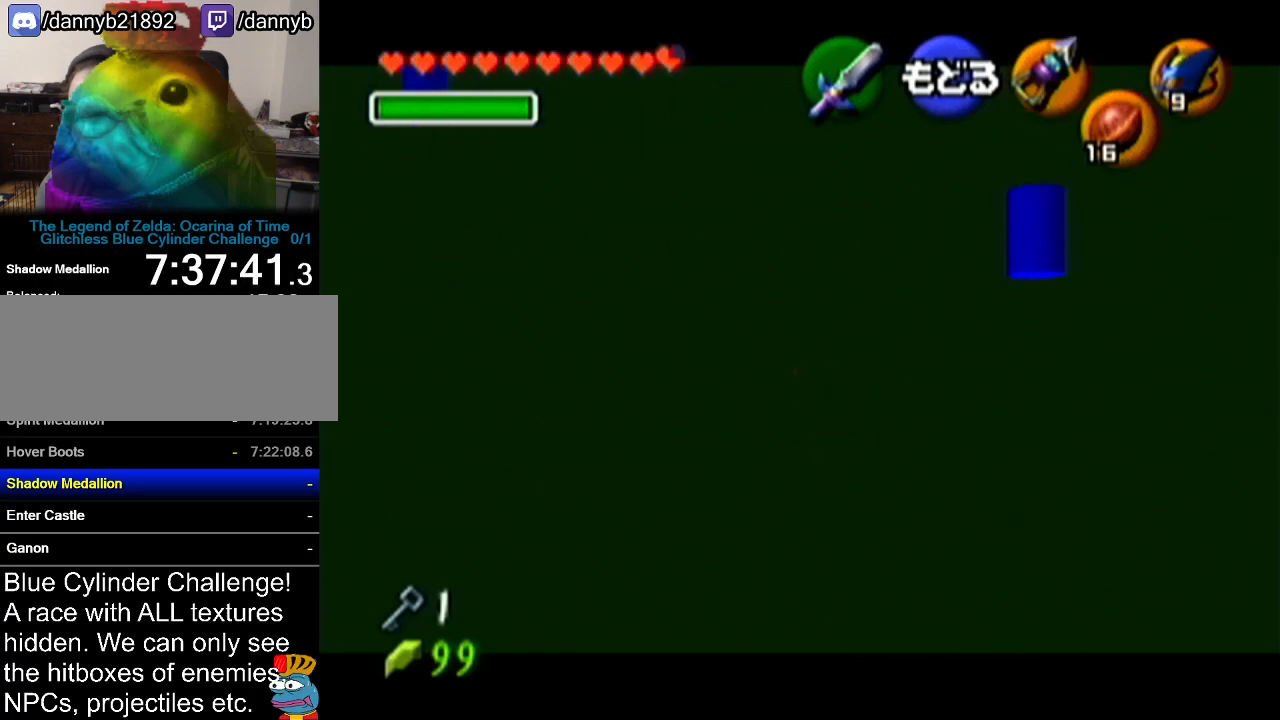
{"buttons": [], "left_stick": "down-right", "events": [[134, "left_stick", "down-right"]]}
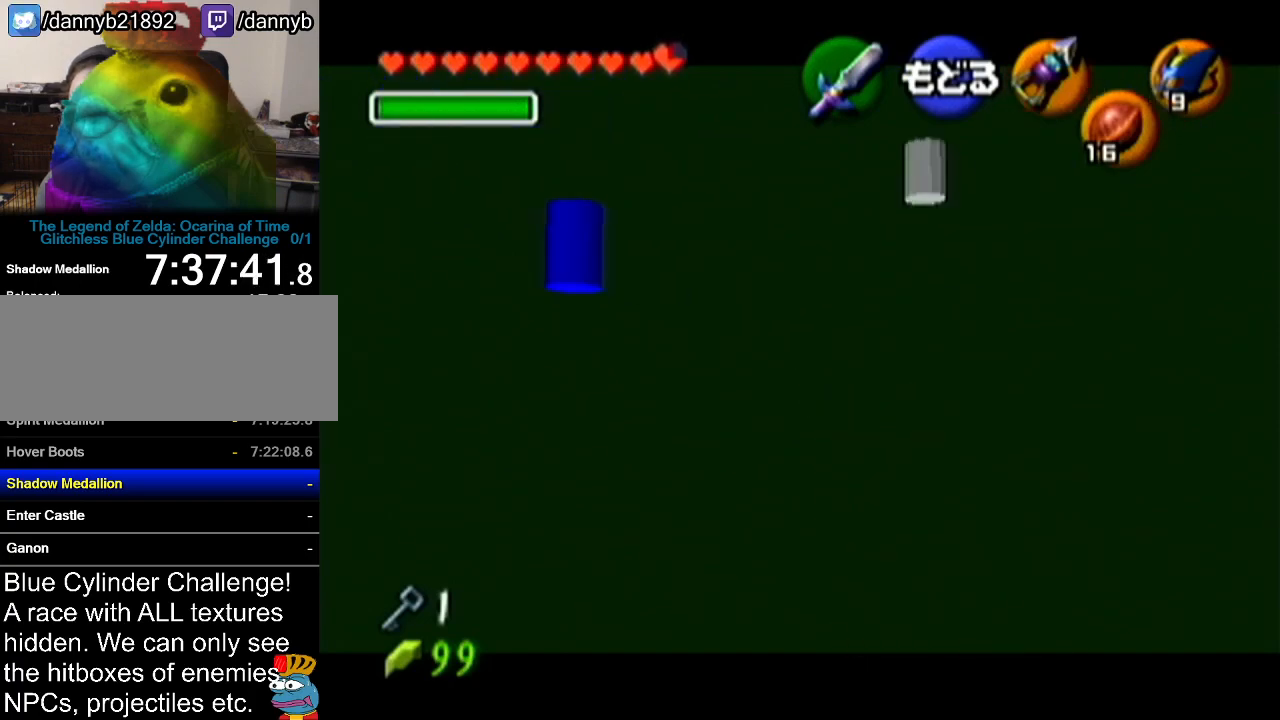
{"buttons": [], "left_stick": "left", "events": [[33, "left_stick", "center"], [467, "left_stick", "left"]]}
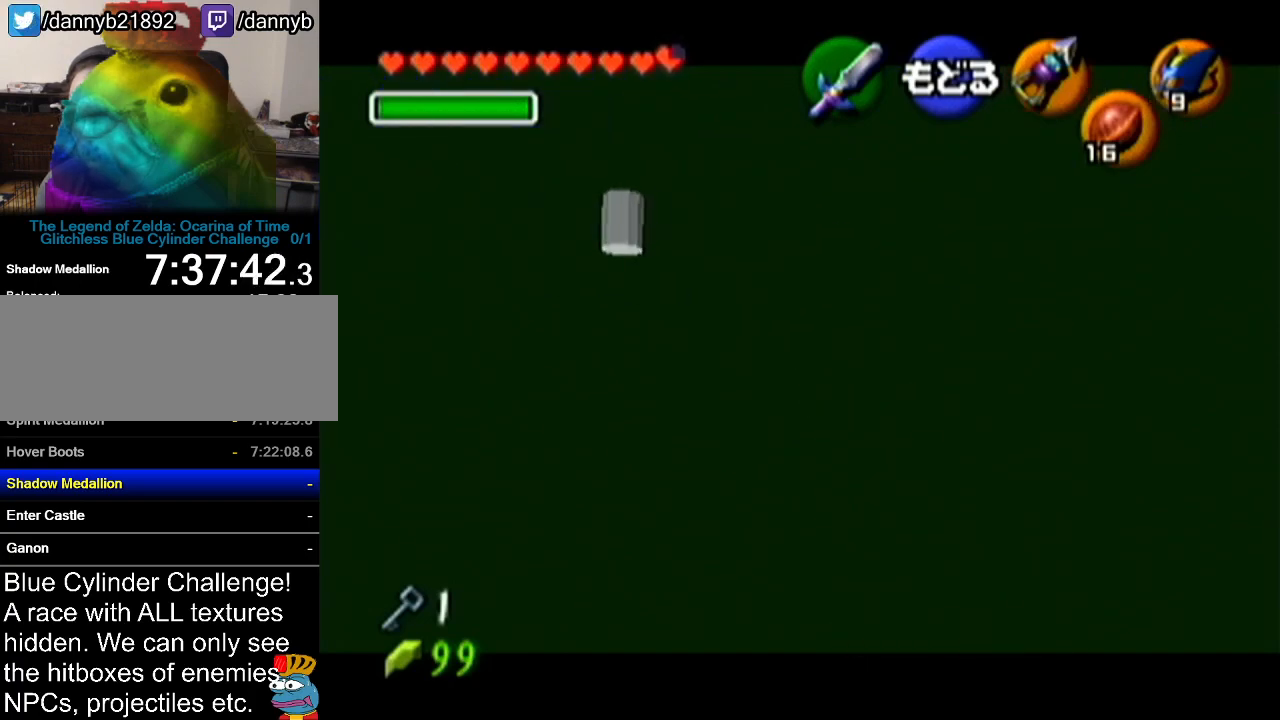
{"buttons": [], "left_stick": "left", "events": []}
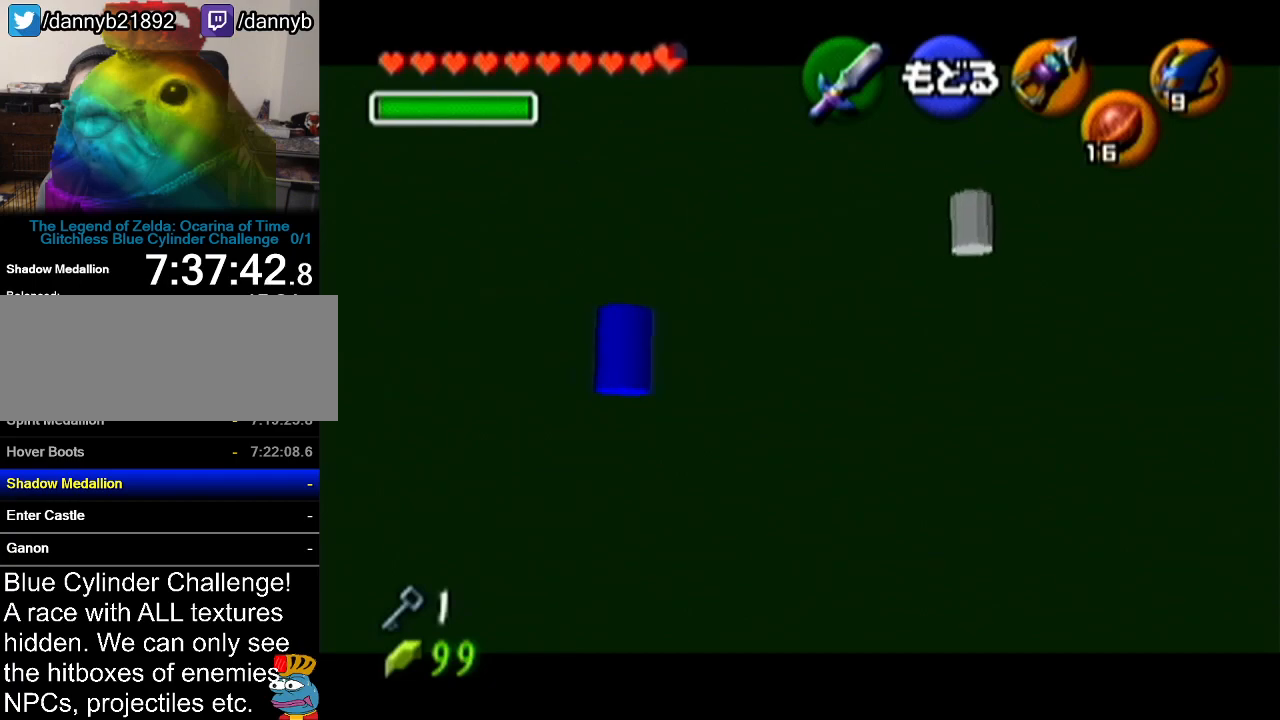
{"buttons": [], "left_stick": "left", "events": []}
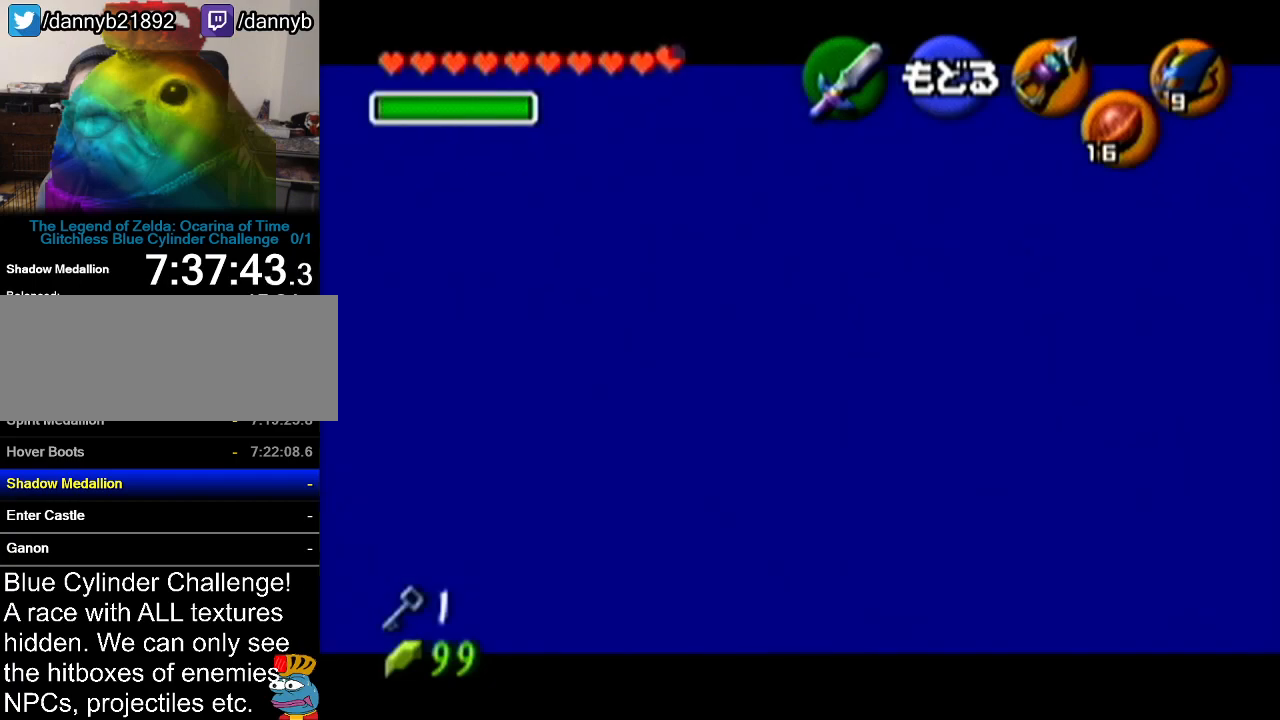
{"buttons": [], "left_stick": "up-left", "events": [[300, "left_stick", "up-left"]]}
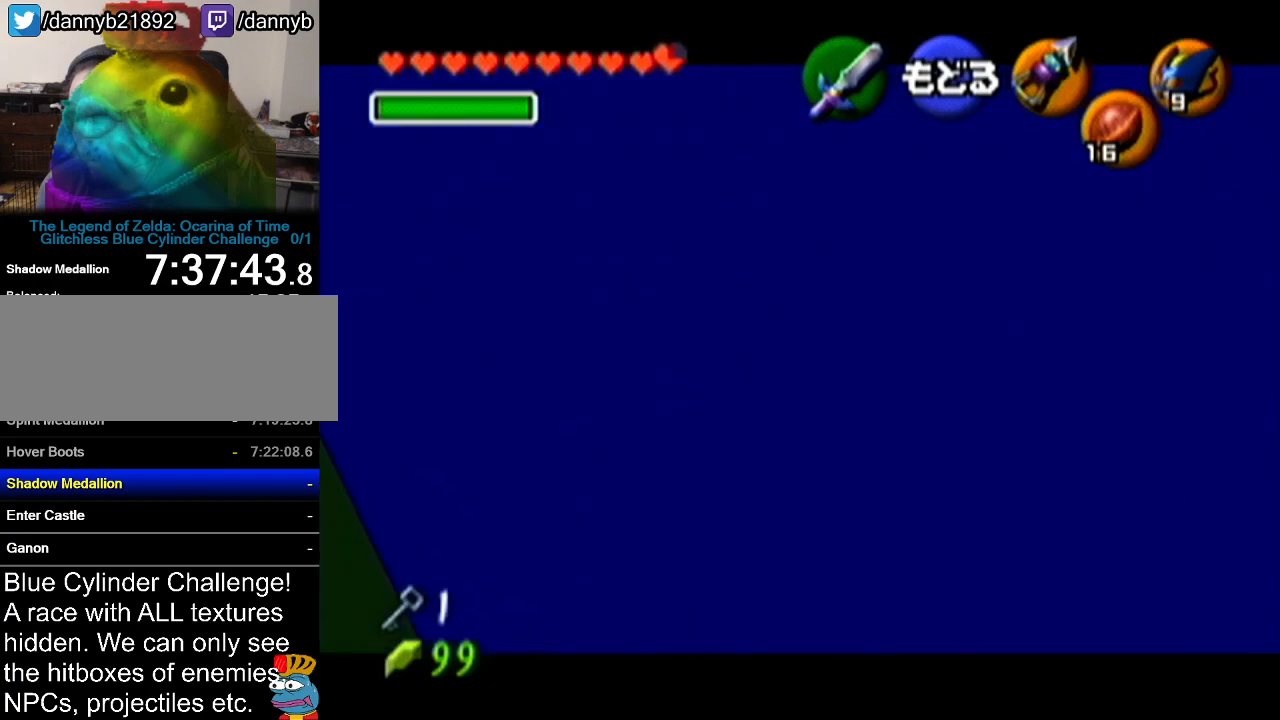
{"buttons": [], "left_stick": "left", "events": [[66, "left_stick", "center"], [433, "left_stick", "left"]]}
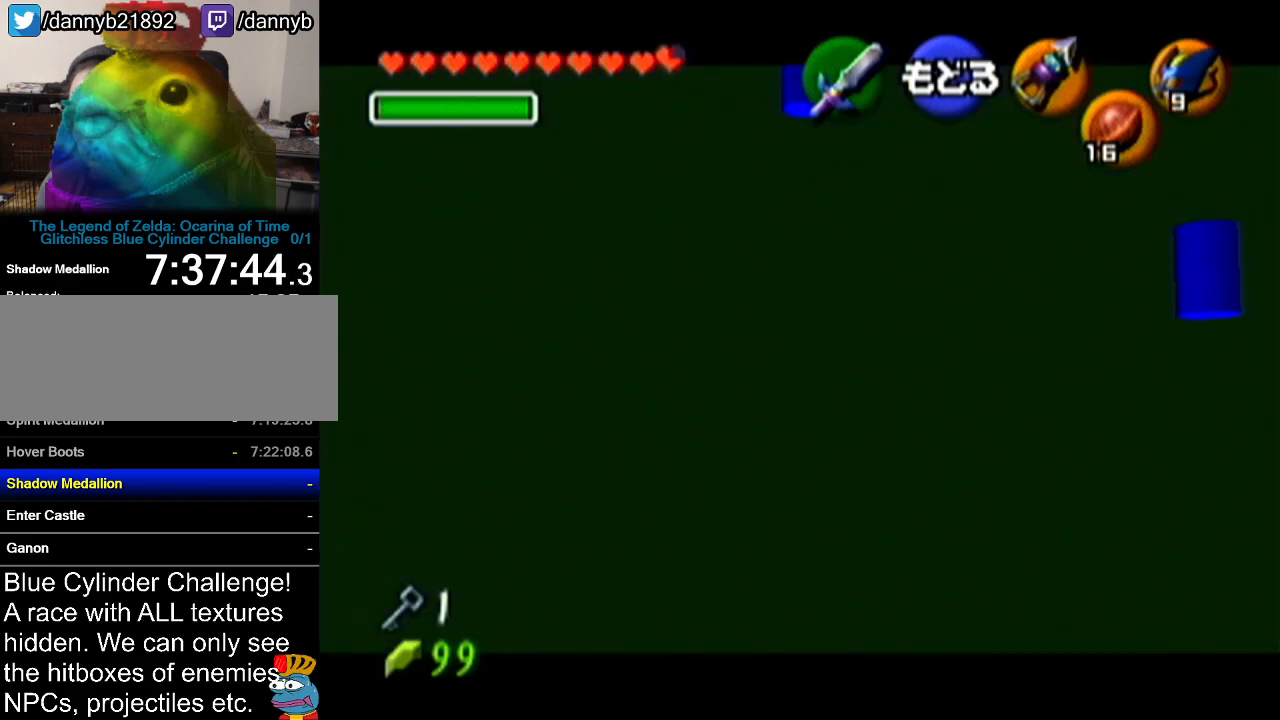
{"buttons": [], "left_stick": "up", "events": [[100, "left_stick", "up-left"], [417, "left_stick", "up"]]}
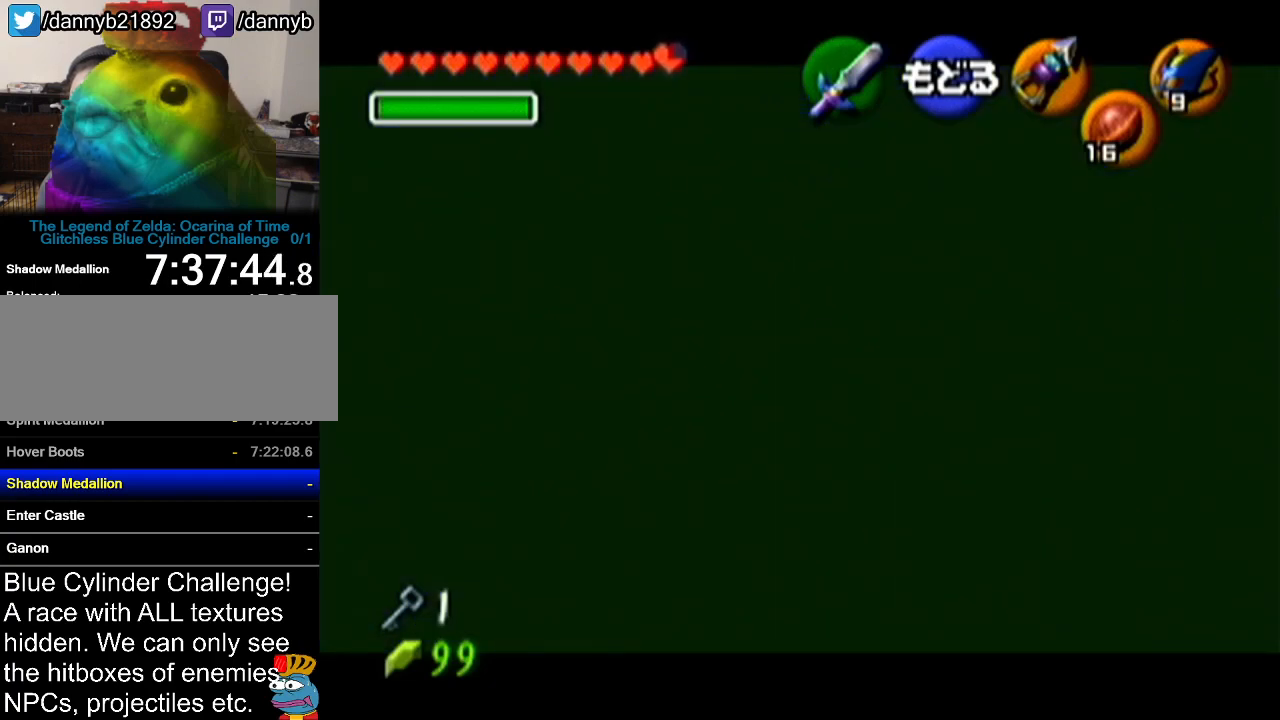
{"buttons": ["C_LEFT"], "left_stick": "center", "events": [[383, "left_stick", "center"], [433, "C_LEFT", "down"]]}
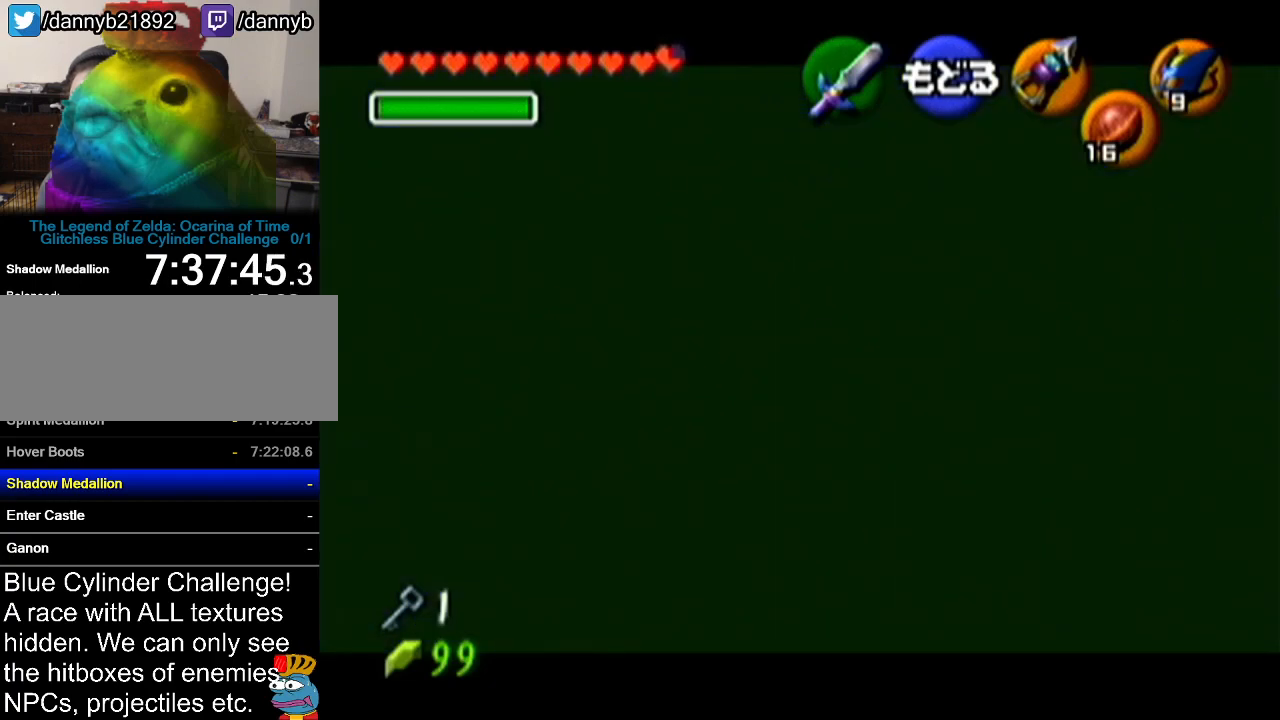
{"buttons": ["C_LEFT"], "left_stick": "center", "events": [[100, "C_LEFT", "up"], [501, "C_LEFT", "down"]]}
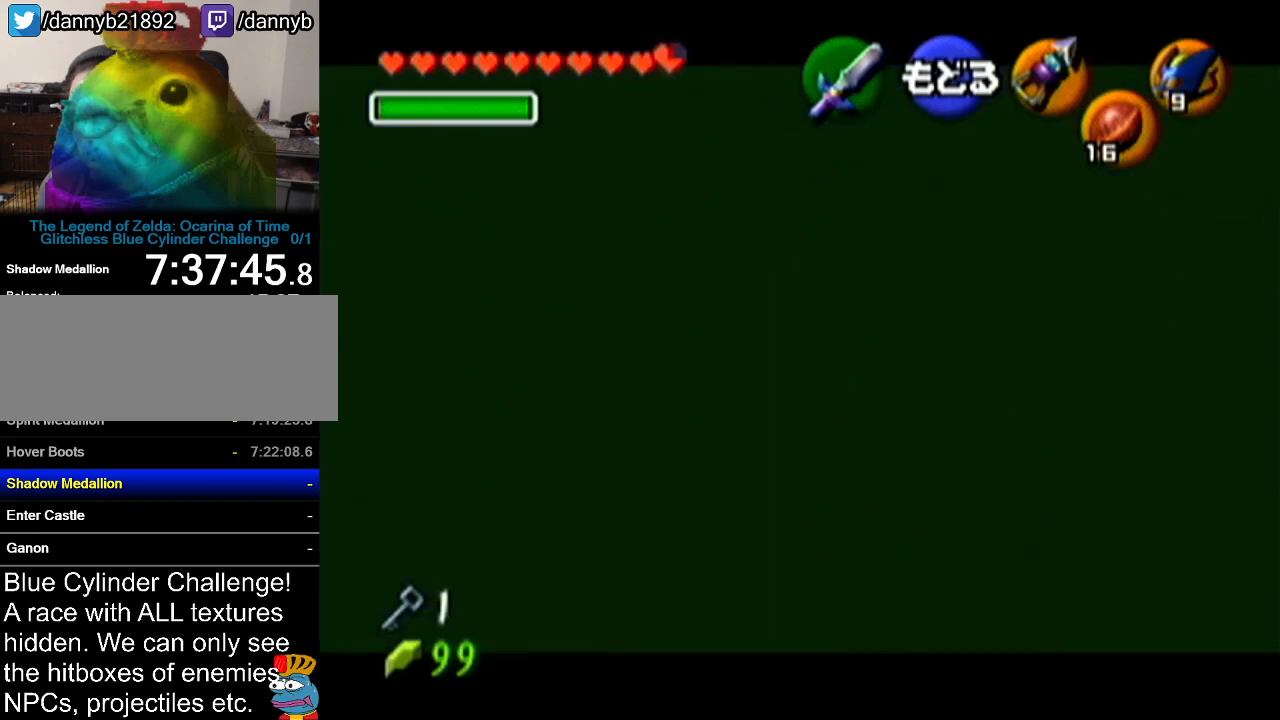
{"buttons": [], "left_stick": "center", "events": [[183, "left_stick", "up"], [317, "C_LEFT", "up"], [383, "left_stick", "center"]]}
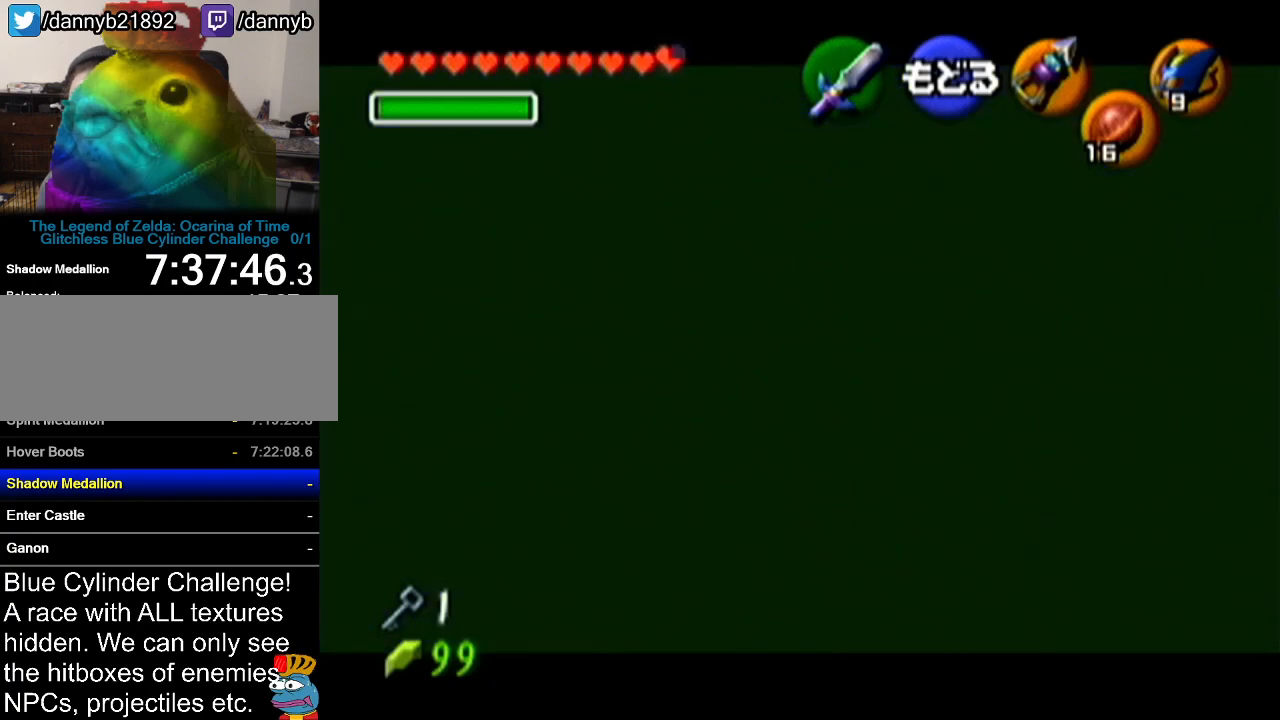
{"buttons": [], "left_stick": "center", "events": [[250, "left_stick", "down"], [317, "C_LEFT", "down"], [484, "C_LEFT", "up"], [484, "left_stick", "center"]]}
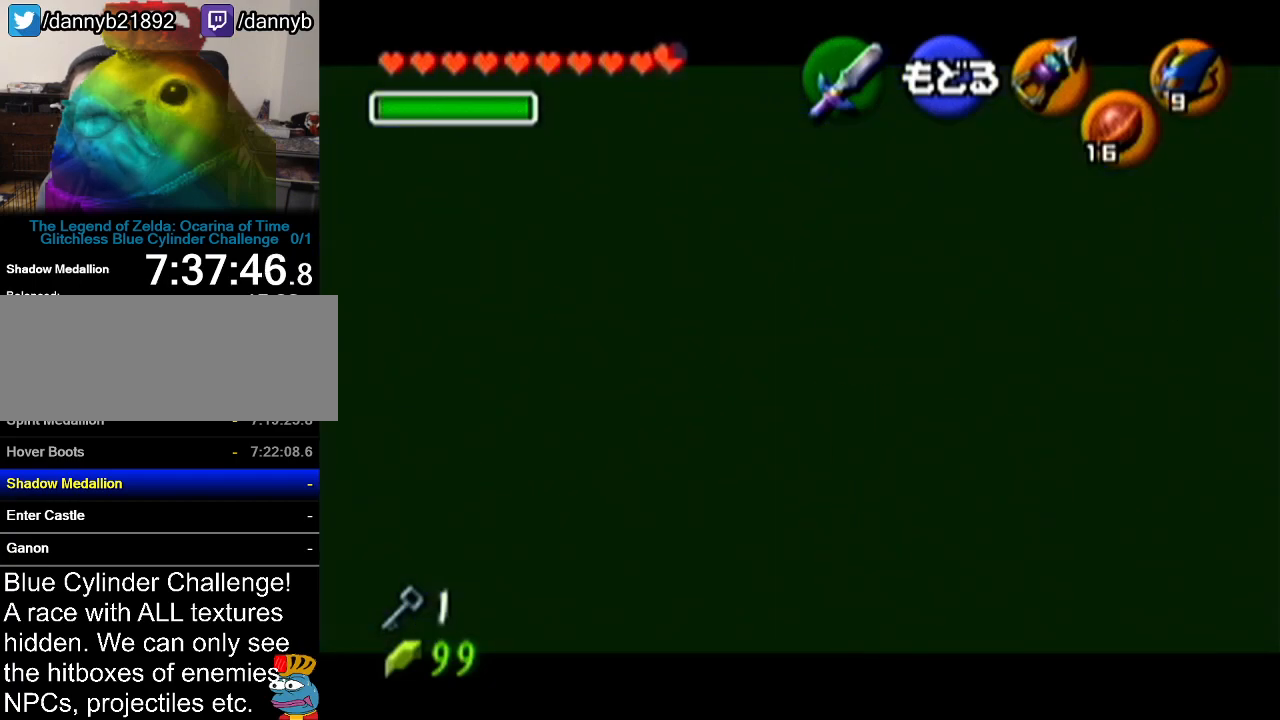
{"buttons": ["C_LEFT"], "left_stick": "down", "events": [[433, "left_stick", "down"], [500, "C_LEFT", "down"]]}